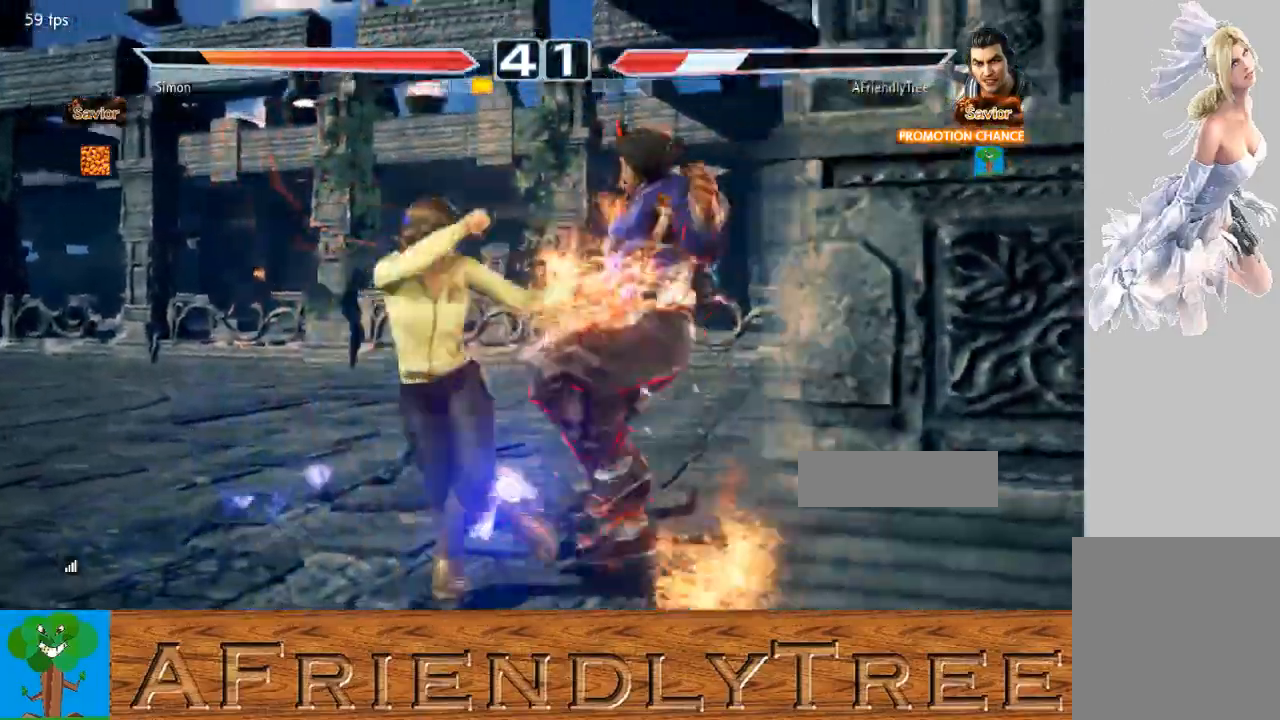
Gameplay with a controller (arcade stick); each line is a JSON object with the inputs held at the frame after it. "events" lists button and stick changes between this image and that frame as [ms after this image, input, new state], when the widget could be followed in between. Not read: L3 R3.
{"buttons": [], "left_stick": "center", "events": []}
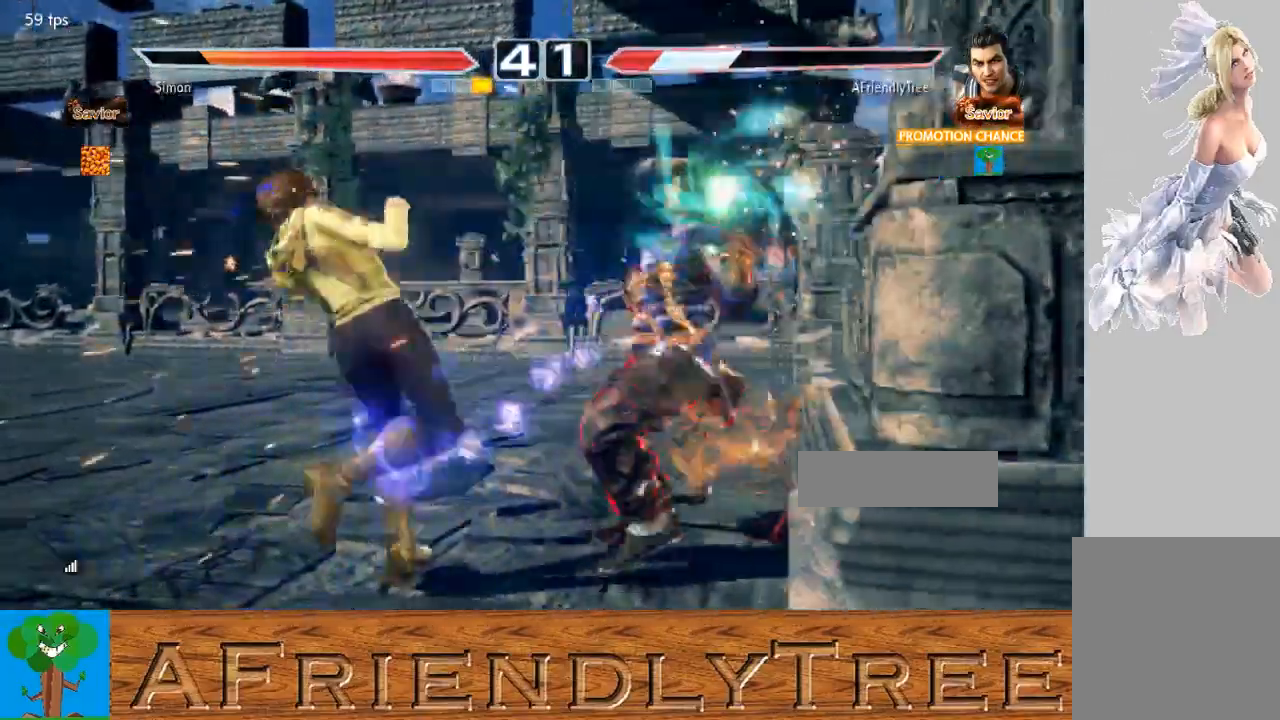
{"buttons": ["TRIANGLE"], "left_stick": "up", "events": [[100, "left_stick", "up"], [167, "TRIANGLE", "down"], [200, "TRIANGLE", "up"], [300, "TRIANGLE", "down"]]}
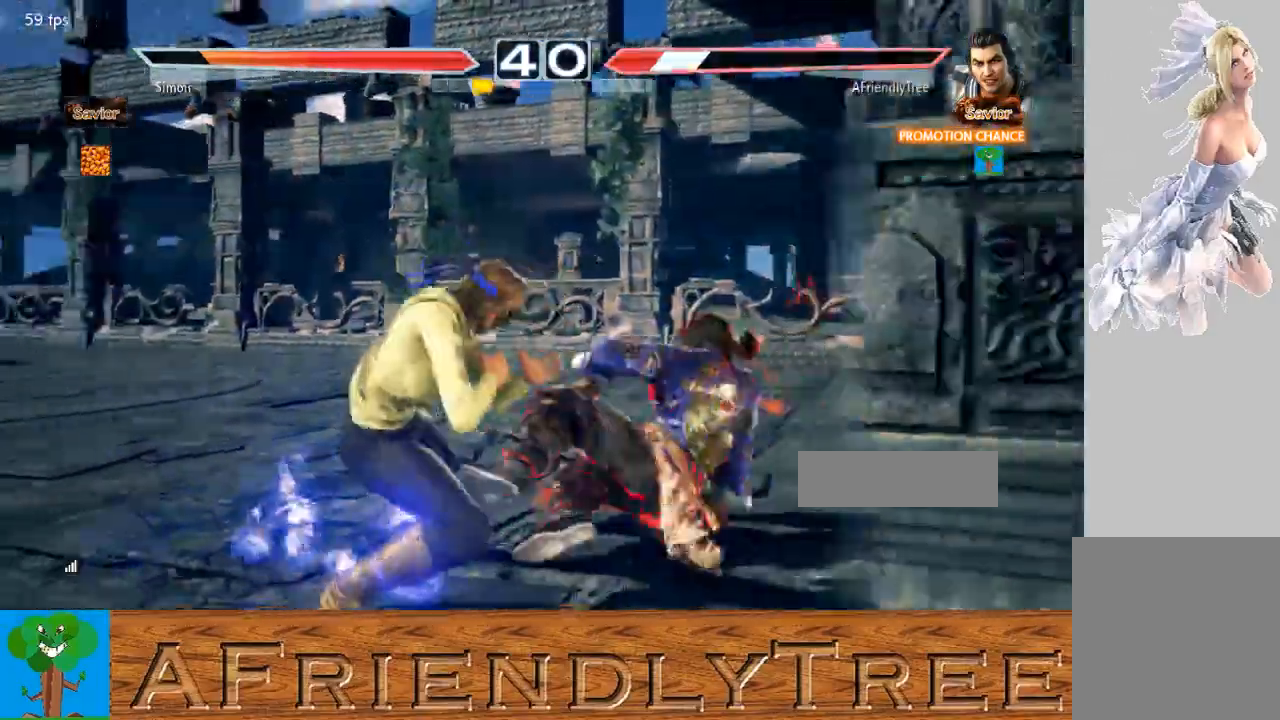
{"buttons": [], "left_stick": "right", "events": [[67, "TRIANGLE", "up"], [67, "left_stick", "right"], [133, "left_stick", "down-right"], [300, "left_stick", "right"]]}
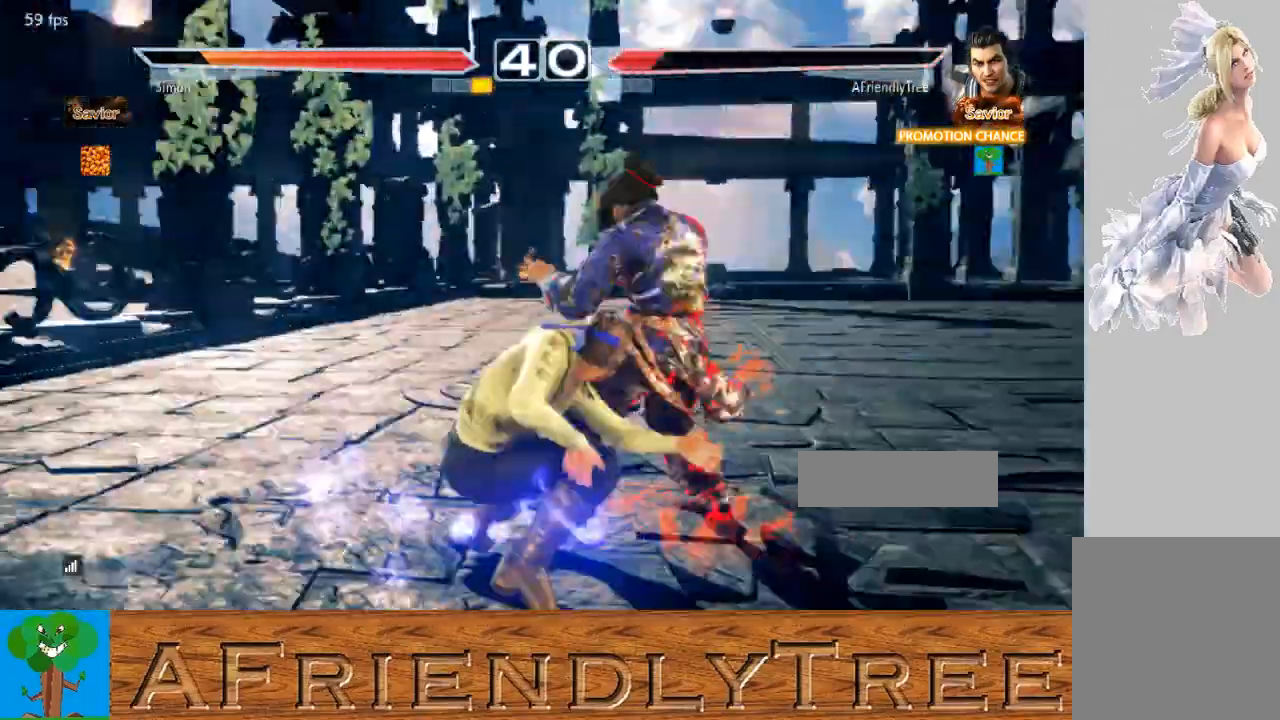
{"buttons": ["SQUARE"], "left_stick": "center", "events": [[400, "left_stick", "center"], [500, "SQUARE", "down"]]}
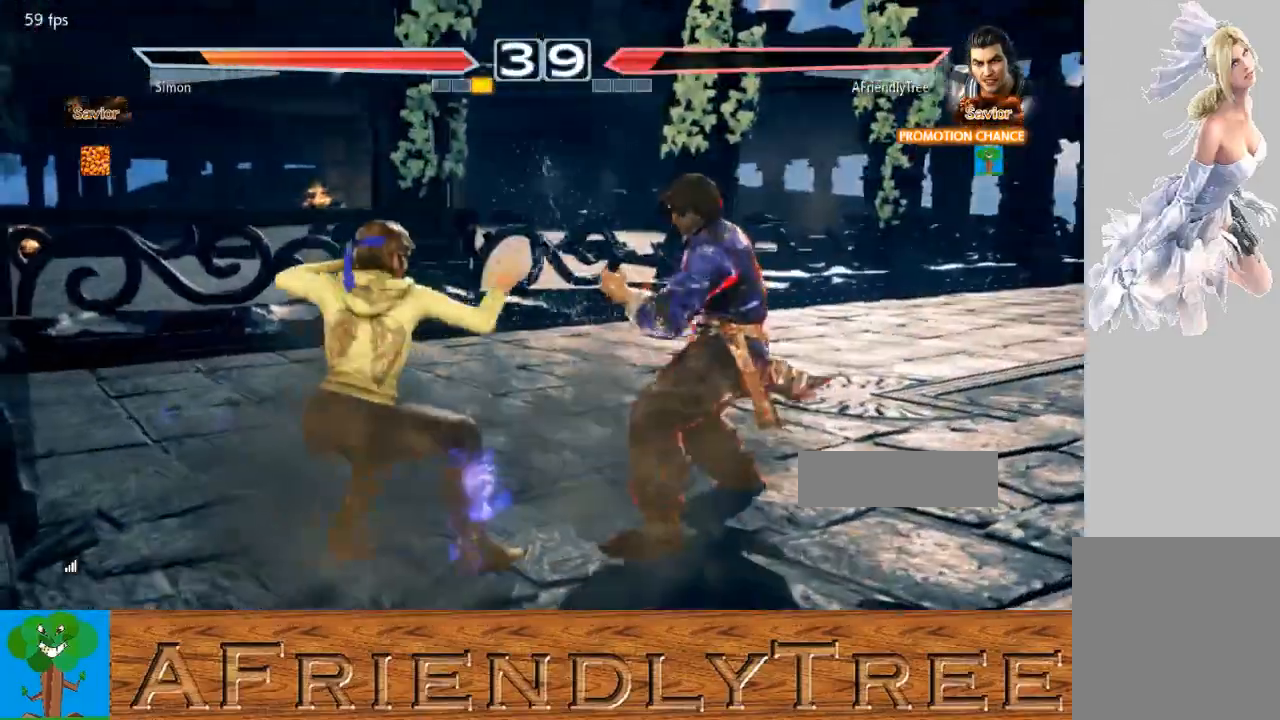
{"buttons": [], "left_stick": "center", "events": [[67, "TRIANGLE", "down"], [100, "SQUARE", "up"], [500, "TRIANGLE", "up"]]}
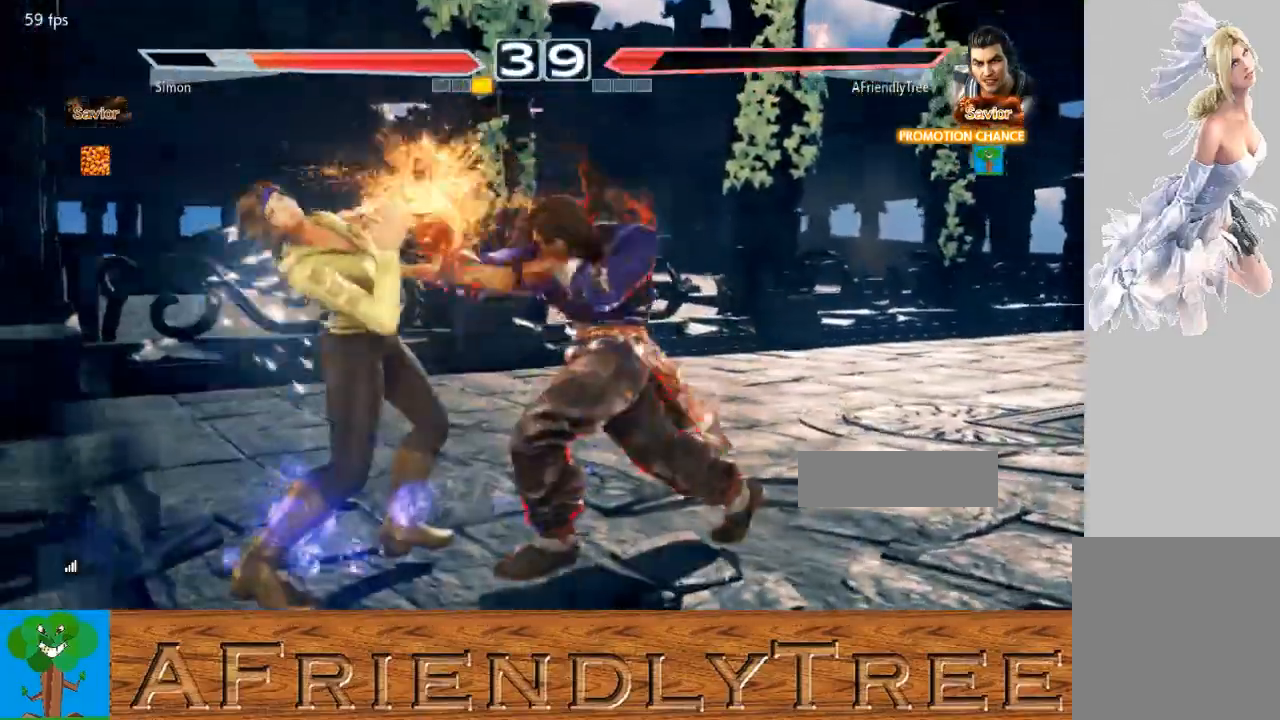
{"buttons": [], "left_stick": "down-left", "events": [[133, "SQUARE", "down"], [133, "left_stick", "down-left"], [267, "SQUARE", "up"], [367, "SQUARE", "down"], [500, "SQUARE", "up"]]}
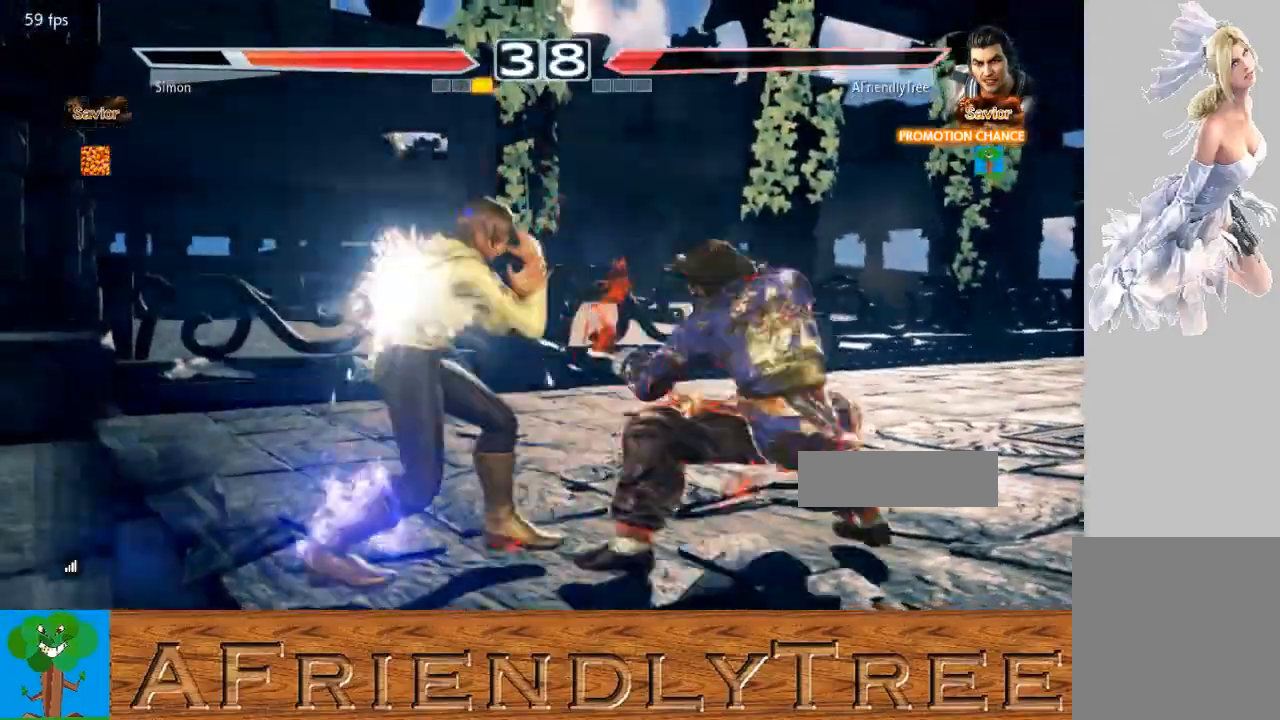
{"buttons": ["SQUARE"], "left_stick": "down-left", "events": [[333, "SQUARE", "down"]]}
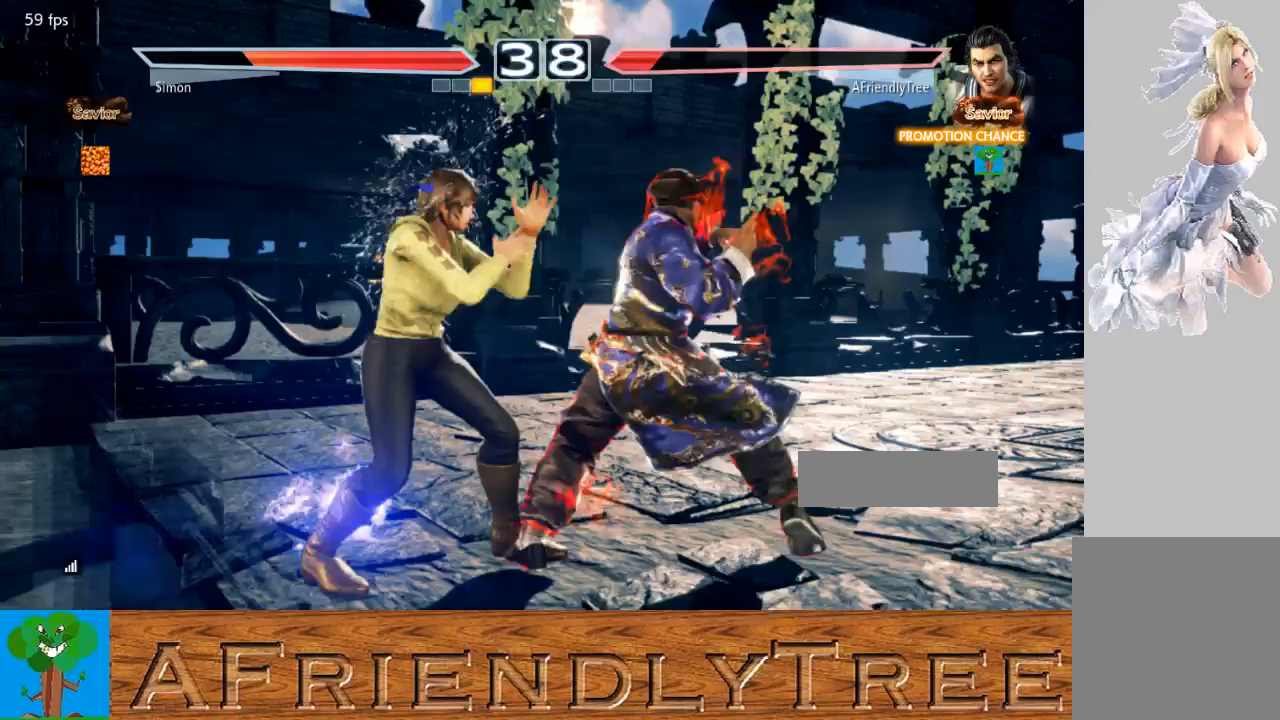
{"buttons": ["SQUARE"], "left_stick": "center", "events": [[433, "left_stick", "center"]]}
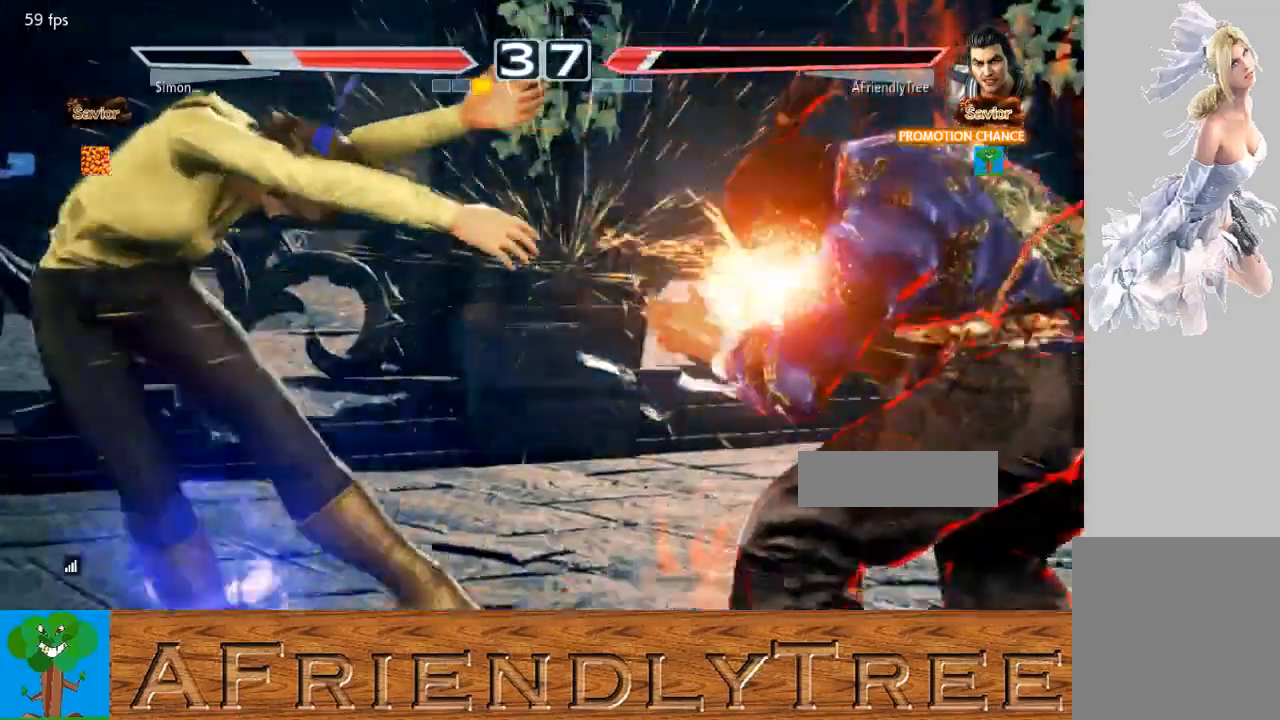
{"buttons": ["SQUARE"], "left_stick": "center", "events": []}
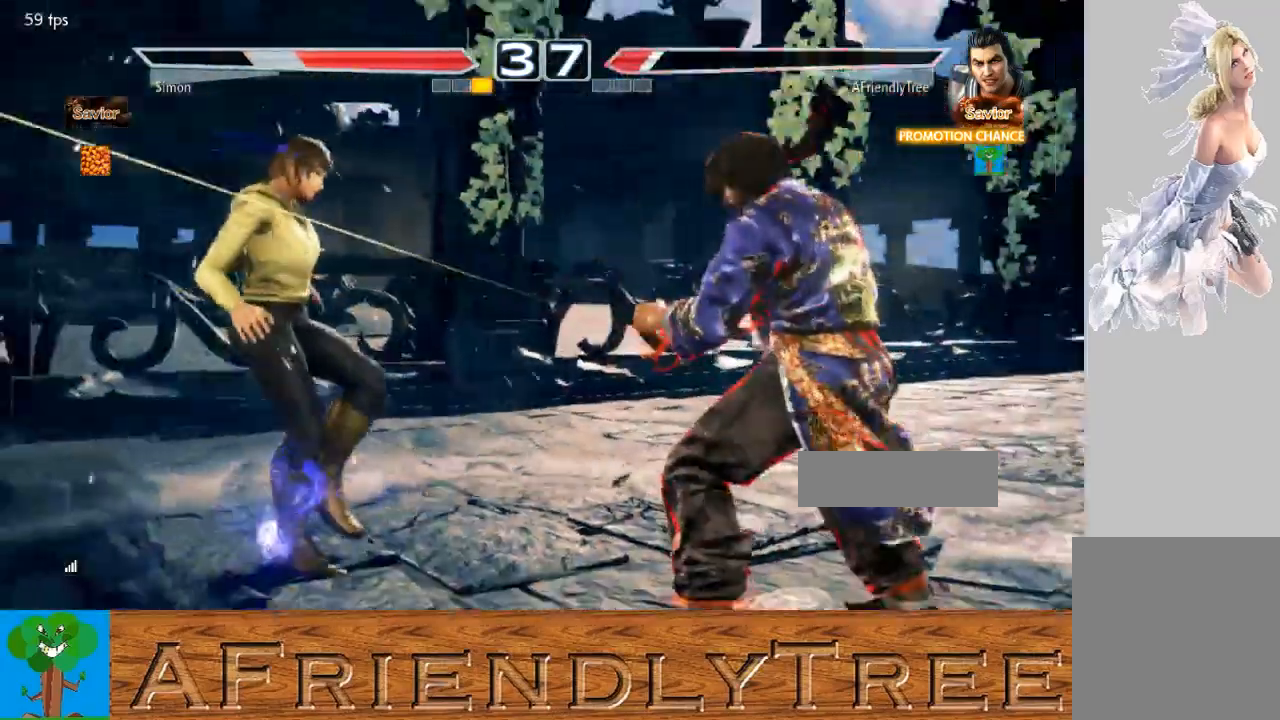
{"buttons": ["SQUARE"], "left_stick": "center", "events": [[133, "TRIANGLE", "down"], [133, "left_stick", "down-left"], [267, "TRIANGLE", "up"], [267, "left_stick", "center"]]}
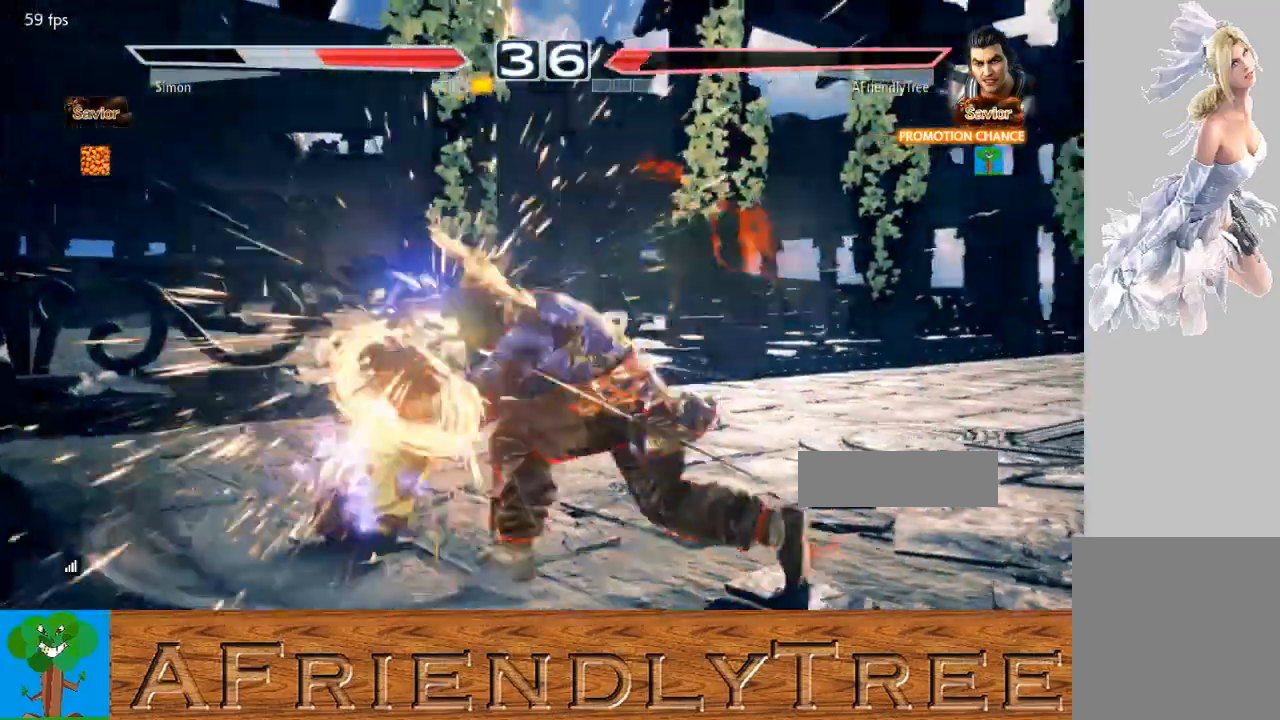
{"buttons": [], "left_stick": "center", "events": [[367, "SQUARE", "up"]]}
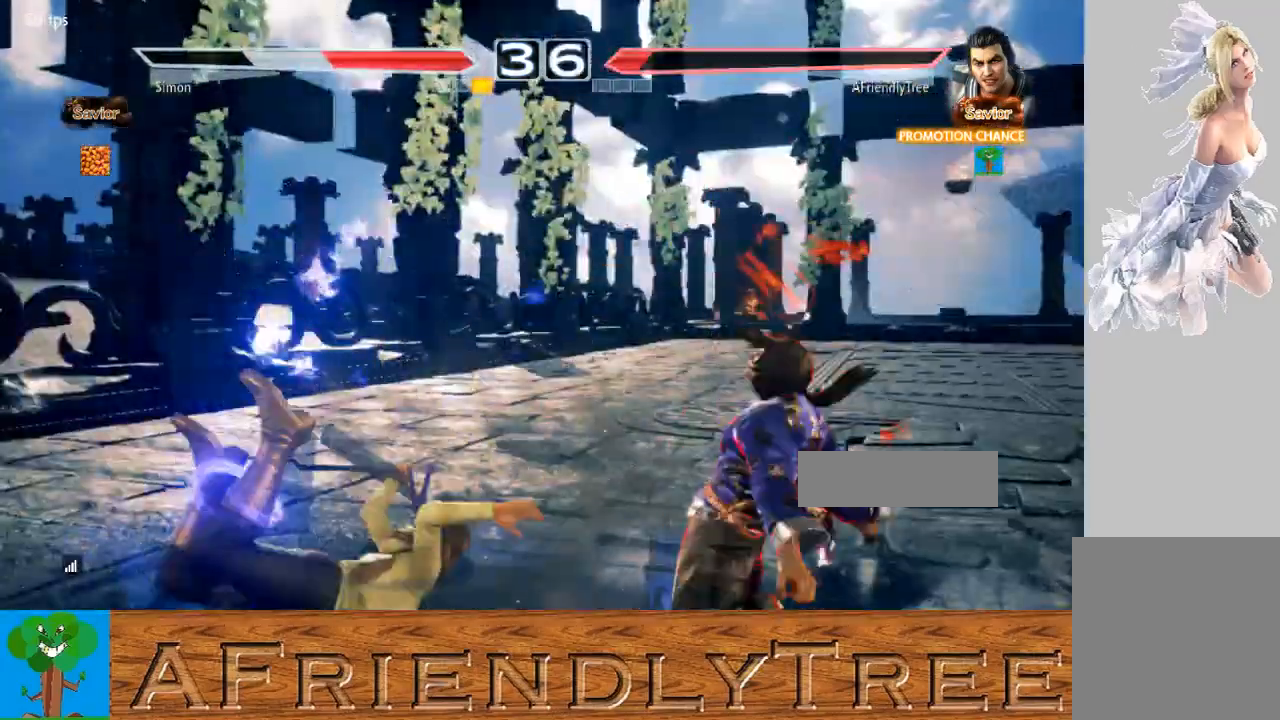
{"buttons": [], "left_stick": "center", "events": []}
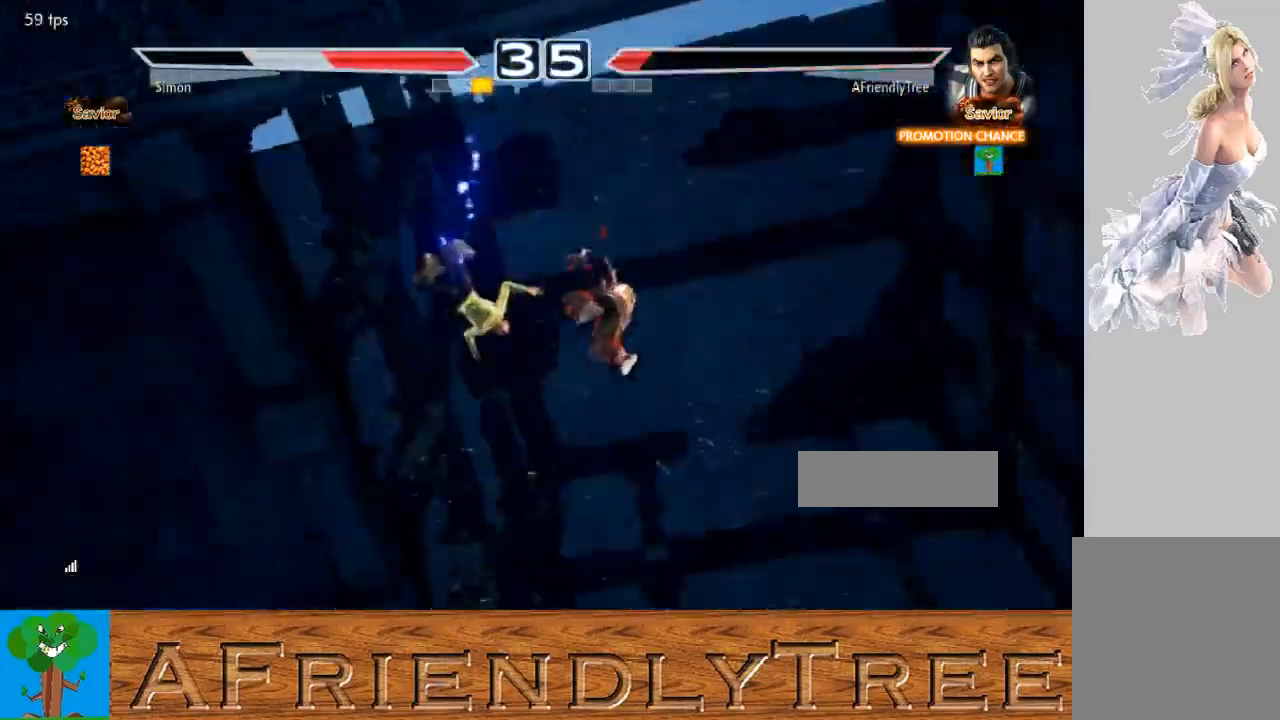
{"buttons": [], "left_stick": "center", "events": []}
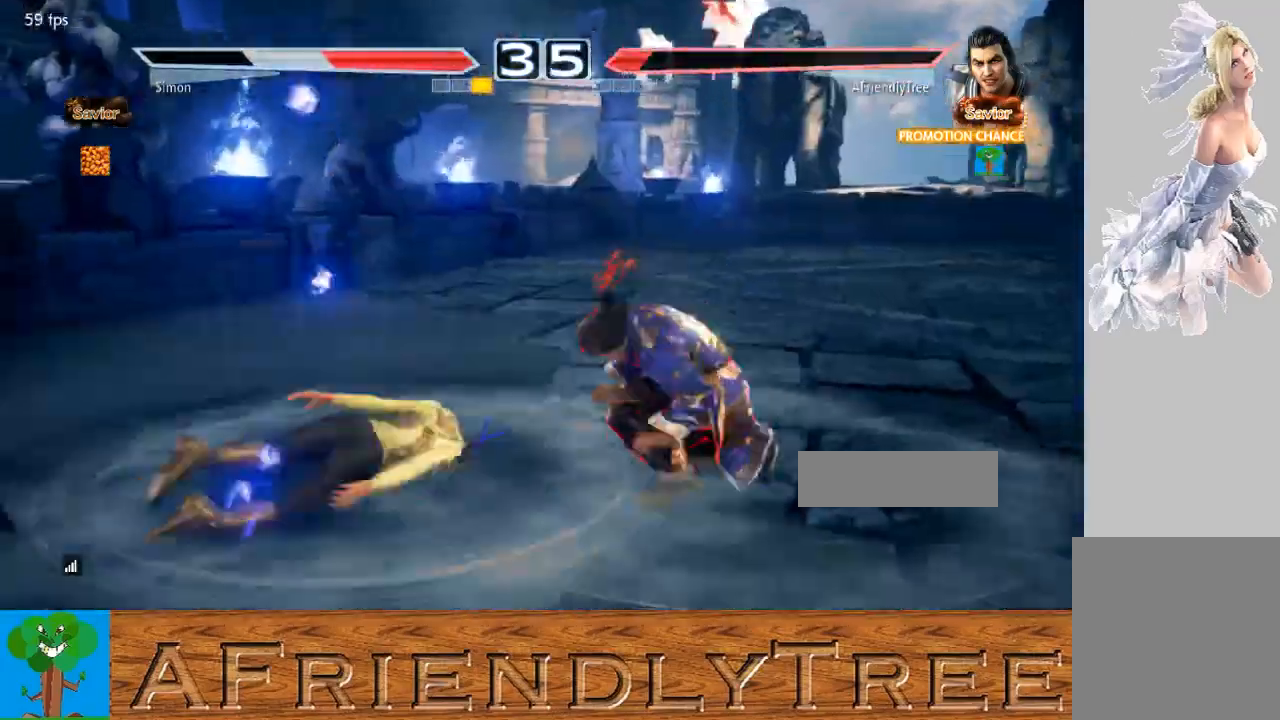
{"buttons": [], "left_stick": "up-left", "events": [[500, "left_stick", "up-left"]]}
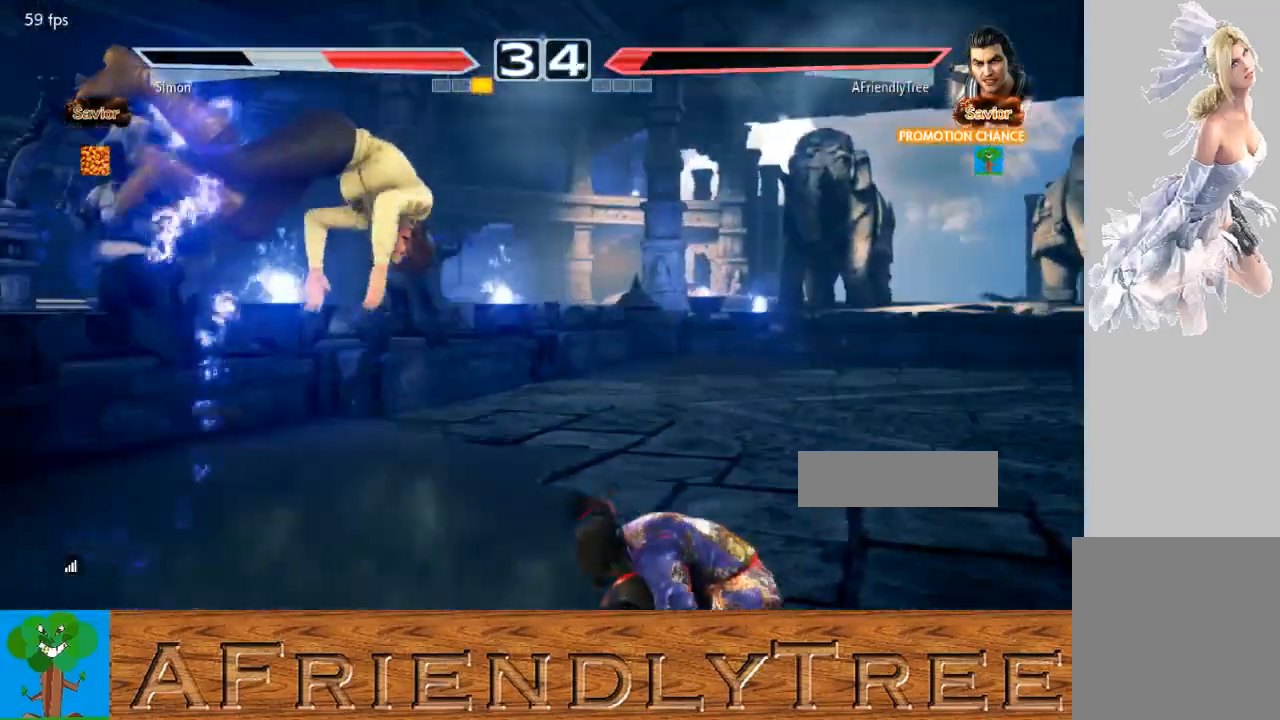
{"buttons": [], "left_stick": "center", "events": [[100, "CROSS", "down"], [200, "CROSS", "up"], [233, "left_stick", "center"]]}
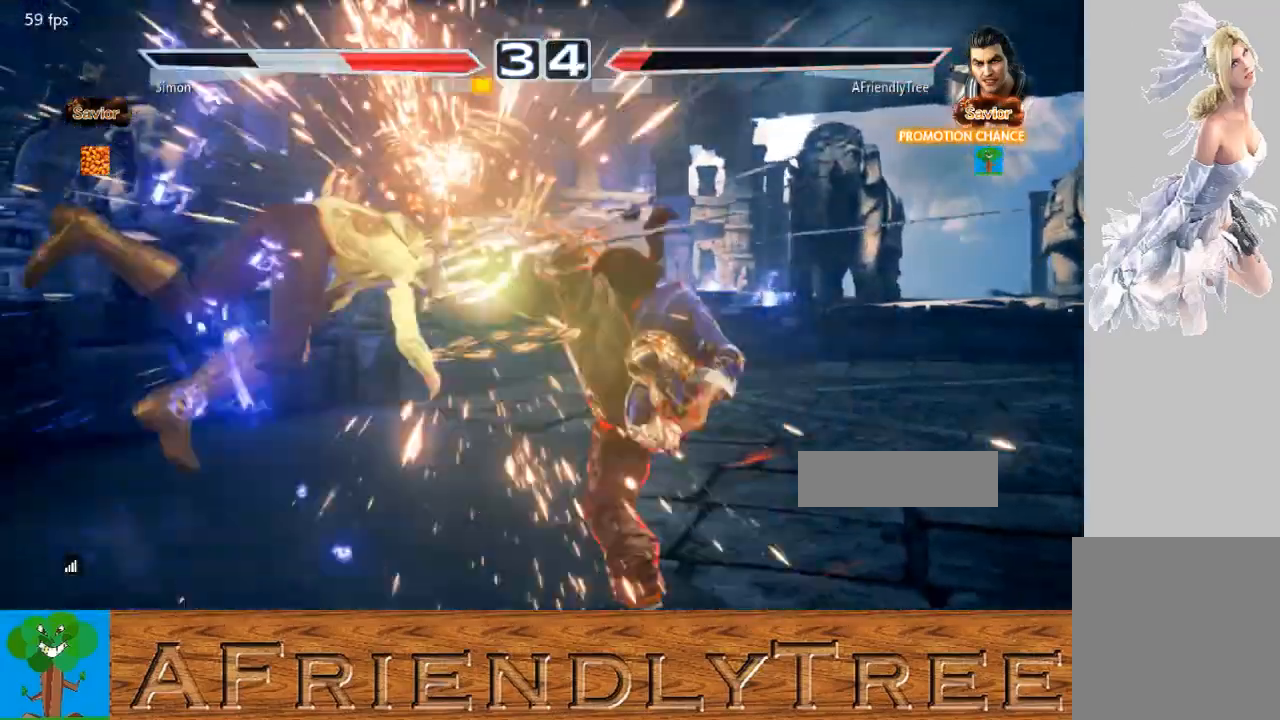
{"buttons": [], "left_stick": "right", "events": [[233, "CROSS", "down"], [300, "CROSS", "up"], [367, "left_stick", "right"]]}
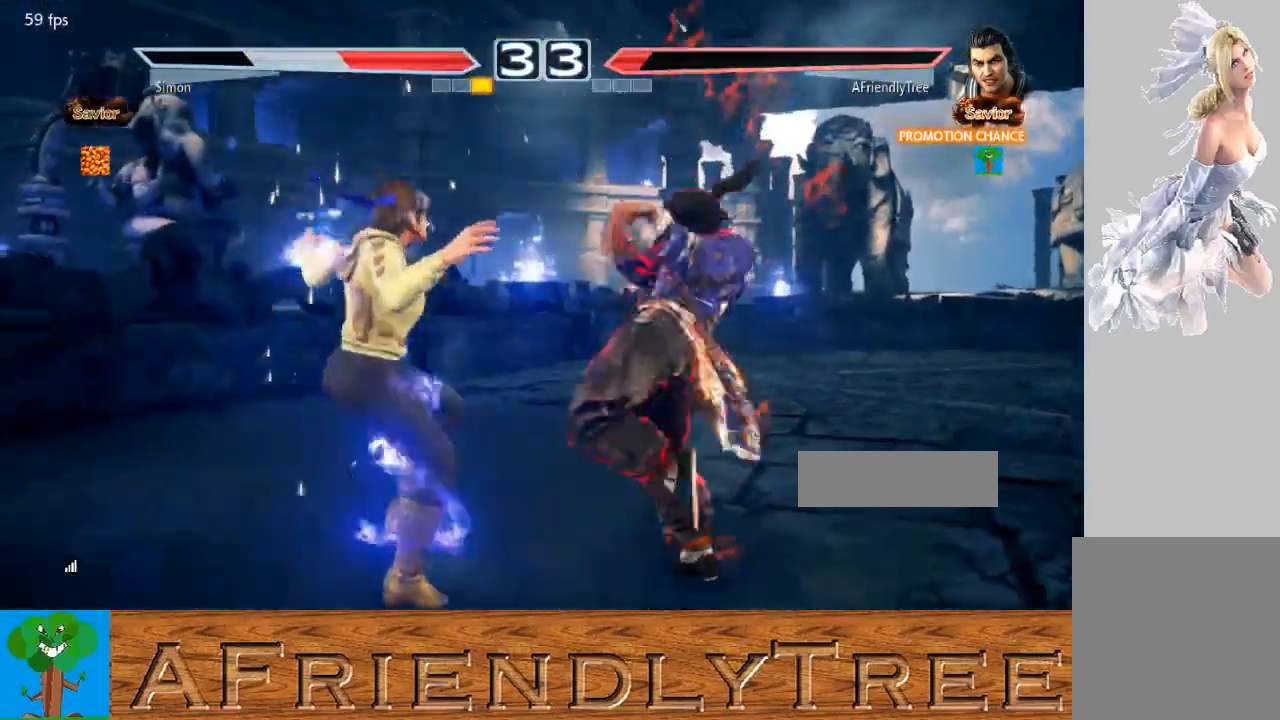
{"buttons": [], "left_stick": "center", "events": [[267, "left_stick", "center"], [333, "CROSS", "down"], [433, "CROSS", "up"]]}
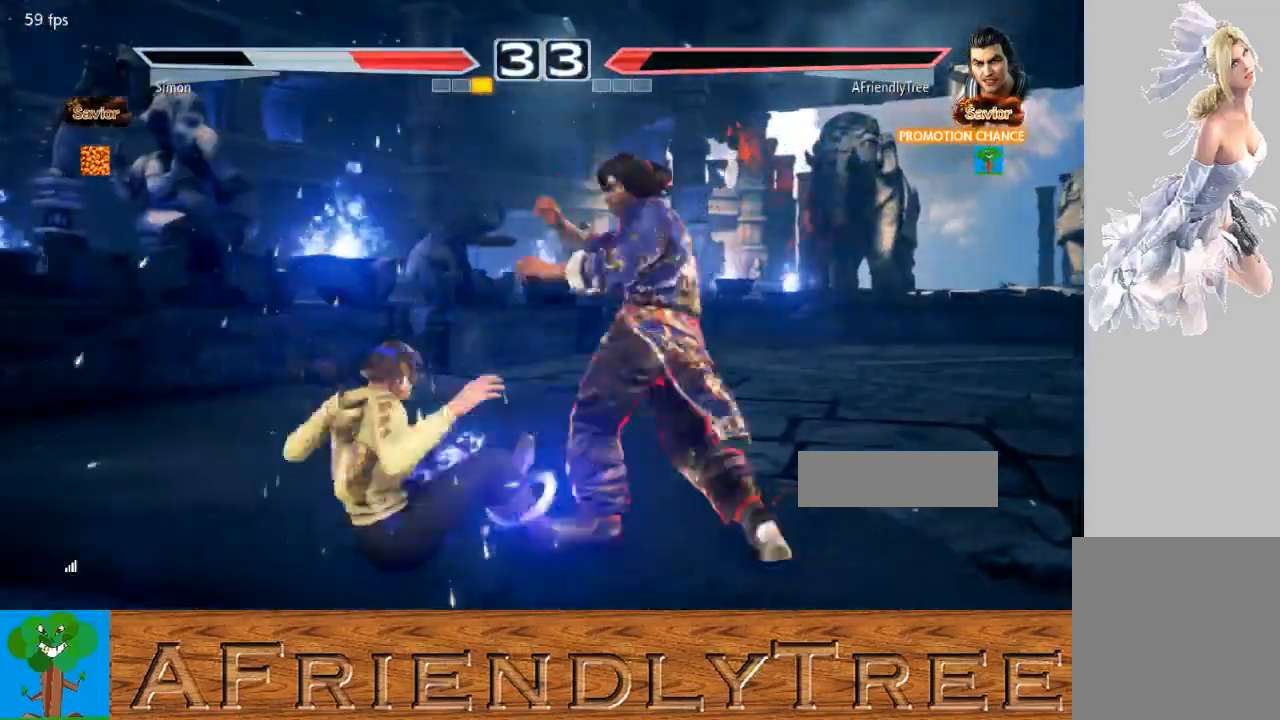
{"buttons": [], "left_stick": "center", "events": []}
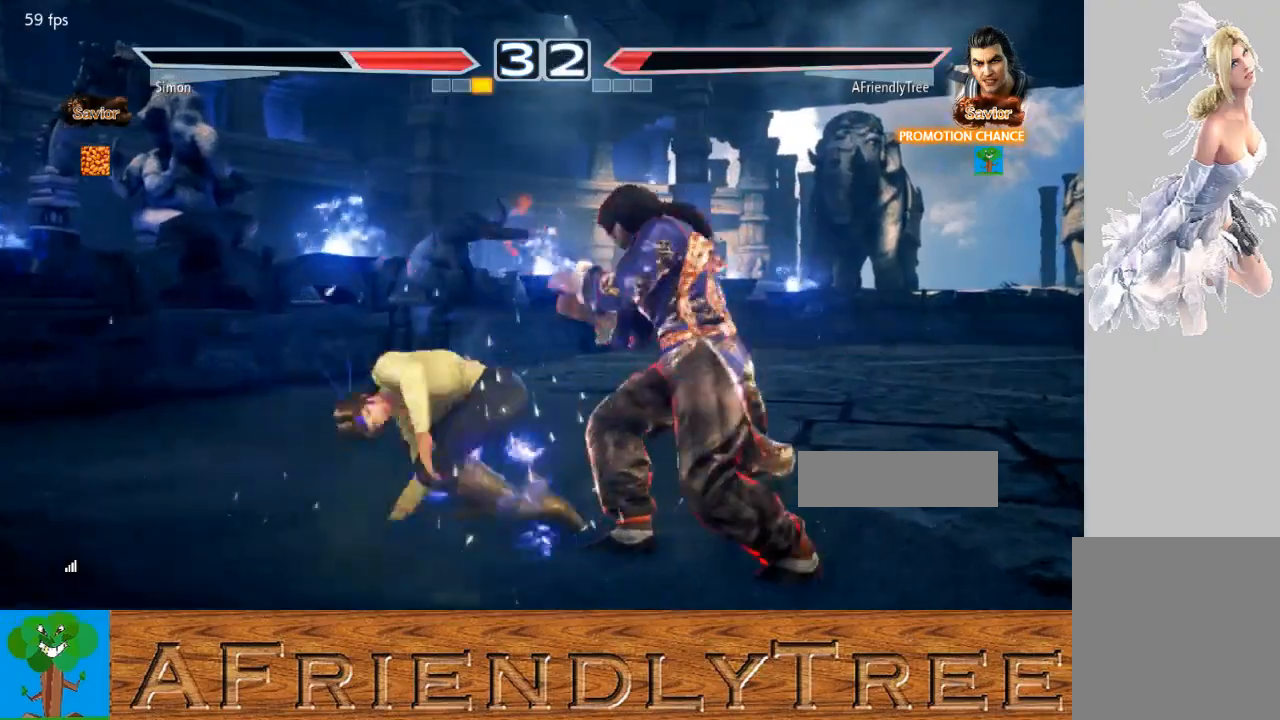
{"buttons": [], "left_stick": "right", "events": [[100, "left_stick", "right"]]}
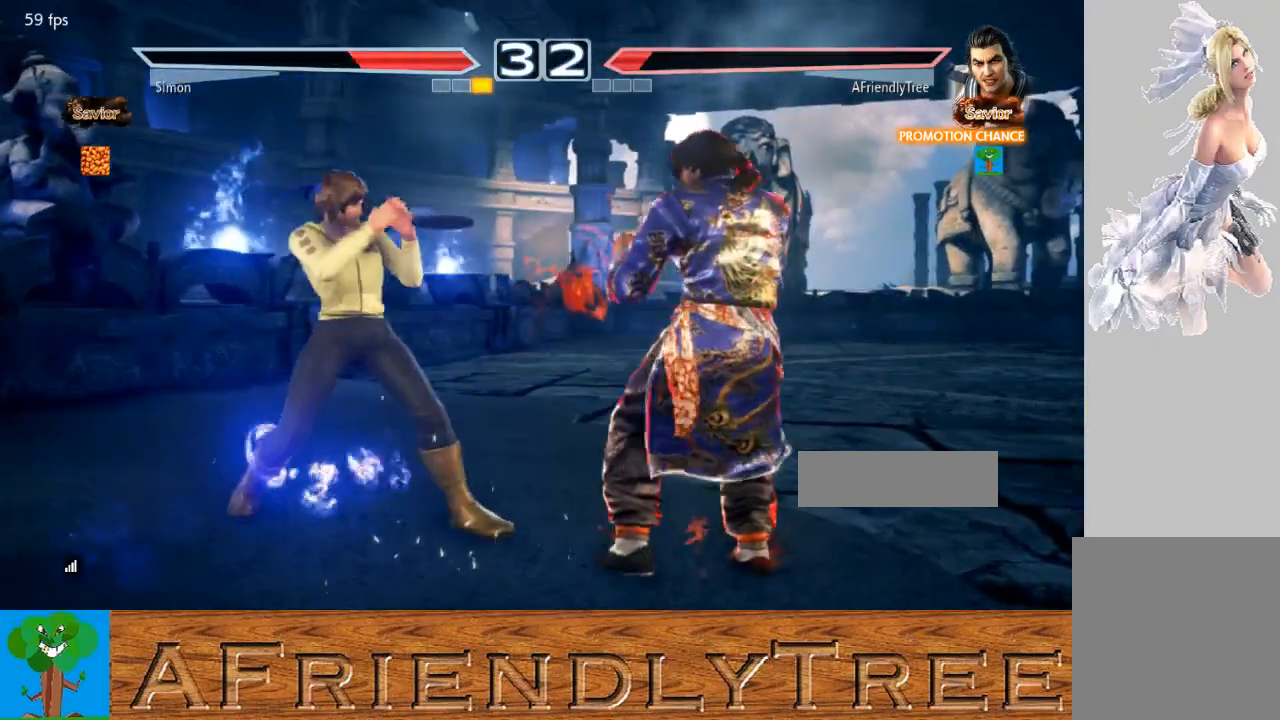
{"buttons": [], "left_stick": "right", "events": [[100, "left_stick", "center"], [200, "left_stick", "right"], [267, "left_stick", "center"], [333, "left_stick", "right"]]}
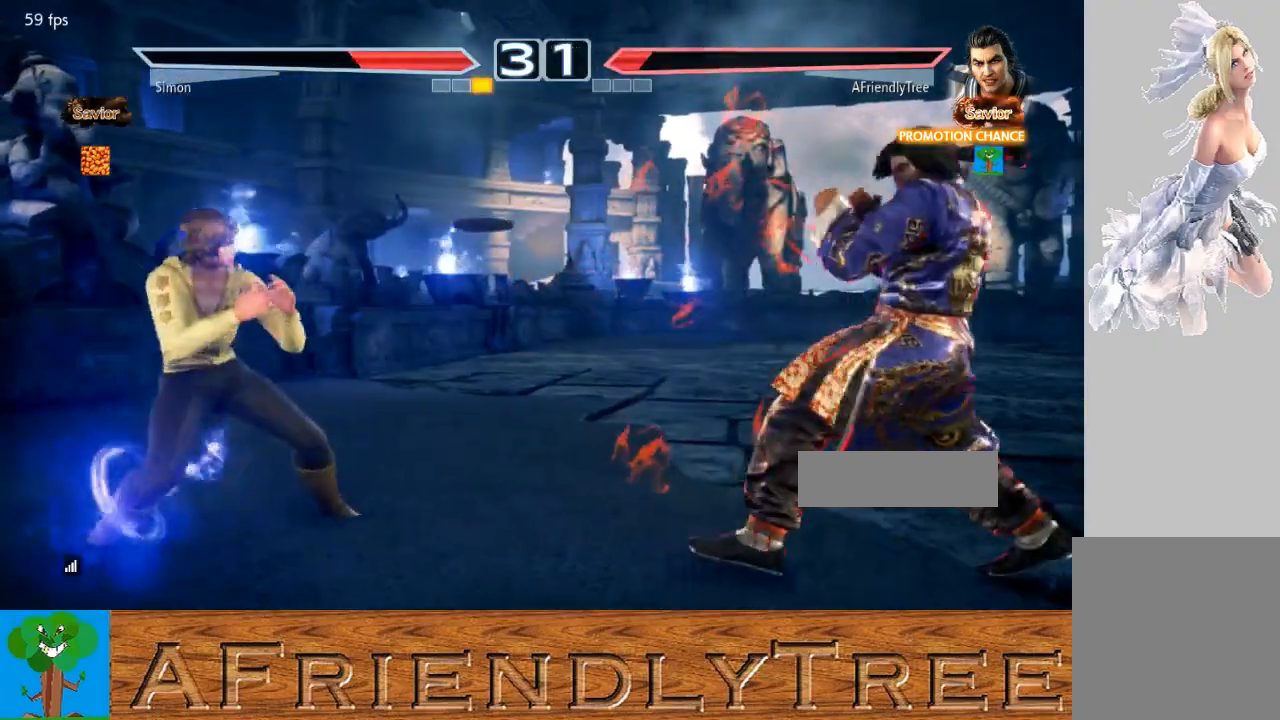
{"buttons": [], "left_stick": "center", "events": [[167, "left_stick", "center"], [233, "left_stick", "right"], [333, "left_stick", "center"], [400, "left_stick", "right"], [500, "left_stick", "center"]]}
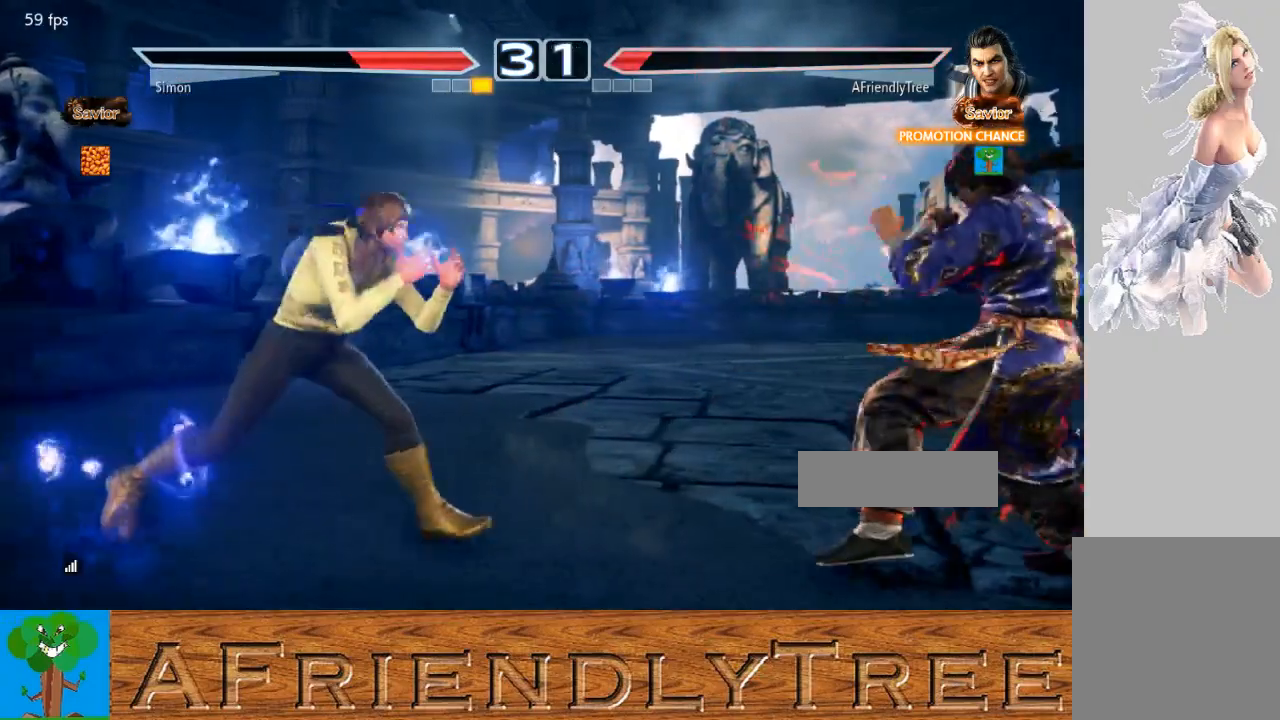
{"buttons": [], "left_stick": "right", "events": [[200, "left_stick", "right"], [267, "left_stick", "center"], [367, "left_stick", "right"]]}
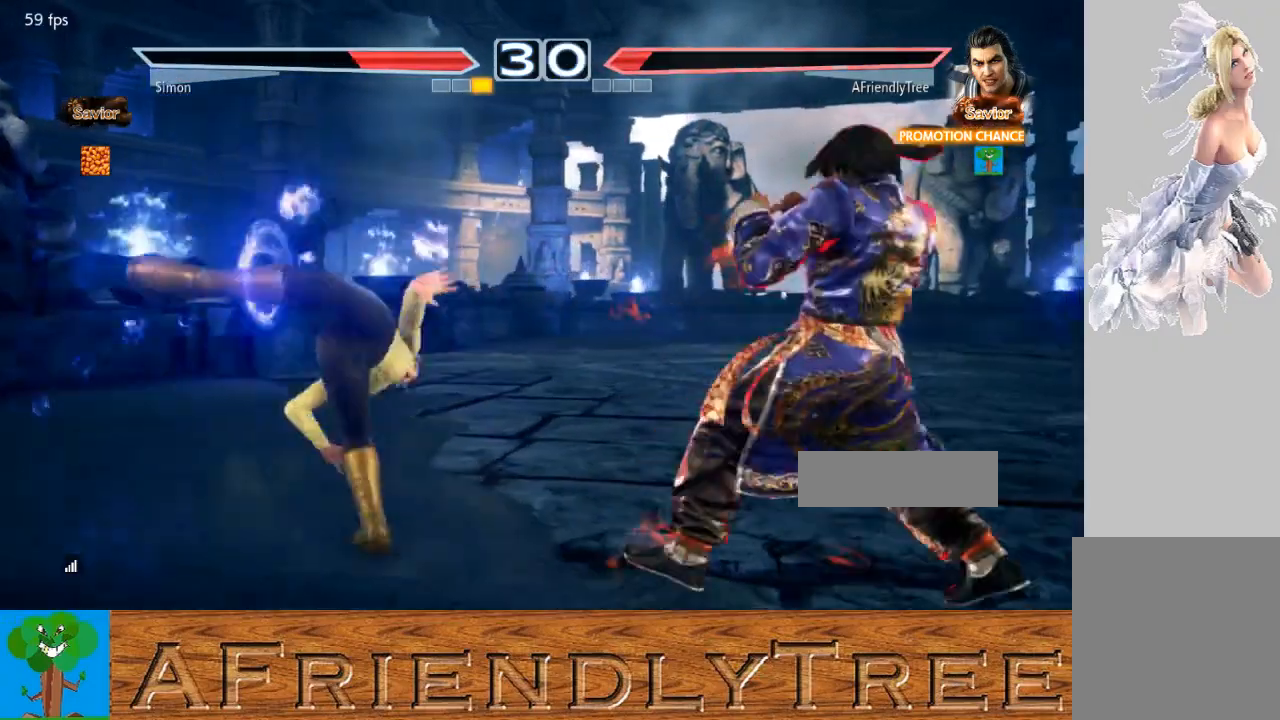
{"buttons": [], "left_stick": "right", "events": [[133, "left_stick", "left"], [200, "left_stick", "center"], [267, "left_stick", "left"], [333, "CROSS", "down"], [433, "CROSS", "up"], [433, "left_stick", "center"], [500, "left_stick", "right"]]}
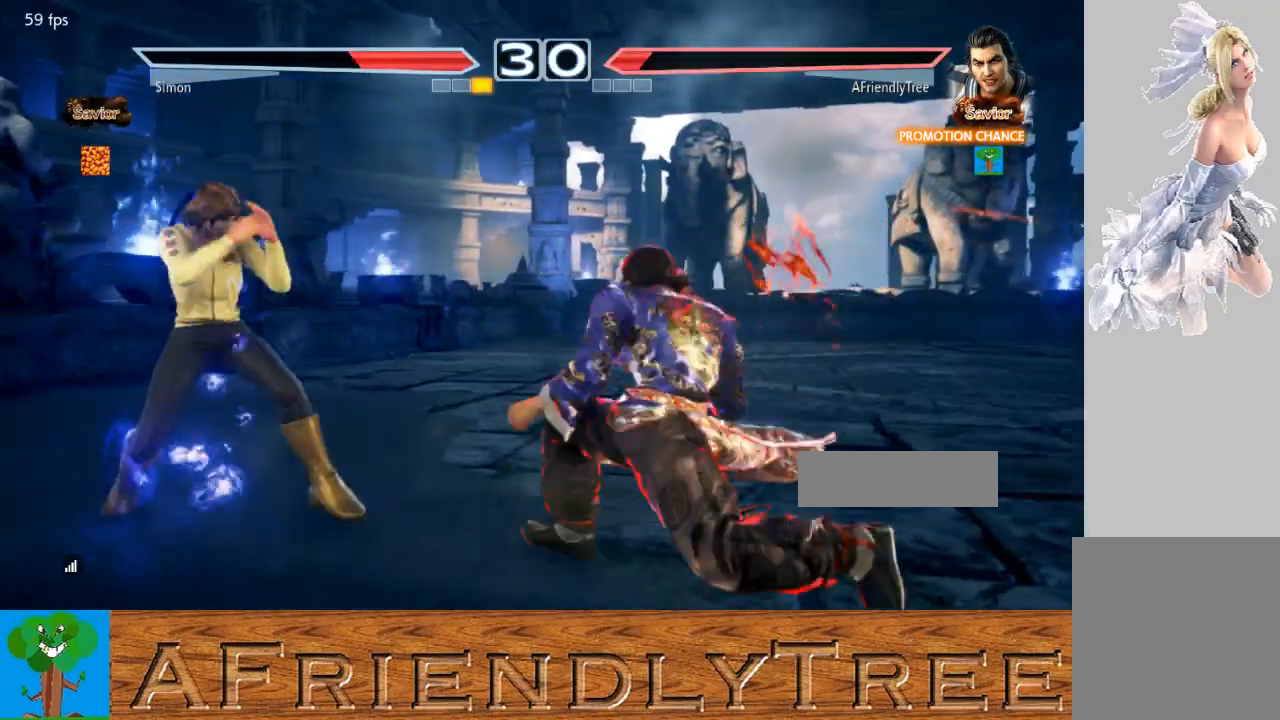
{"buttons": [], "left_stick": "right", "events": [[333, "left_stick", "center"], [467, "left_stick", "right"]]}
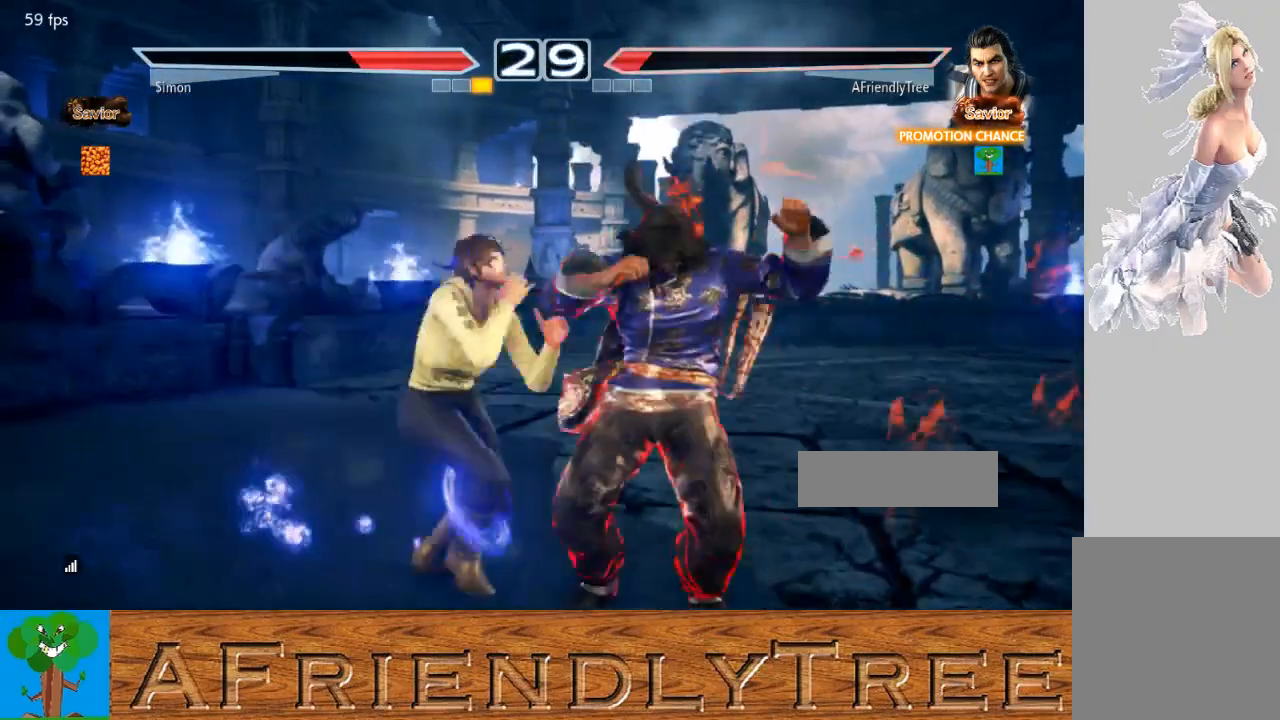
{"buttons": [], "left_stick": "right", "events": [[33, "left_stick", "down-right"], [267, "left_stick", "right"]]}
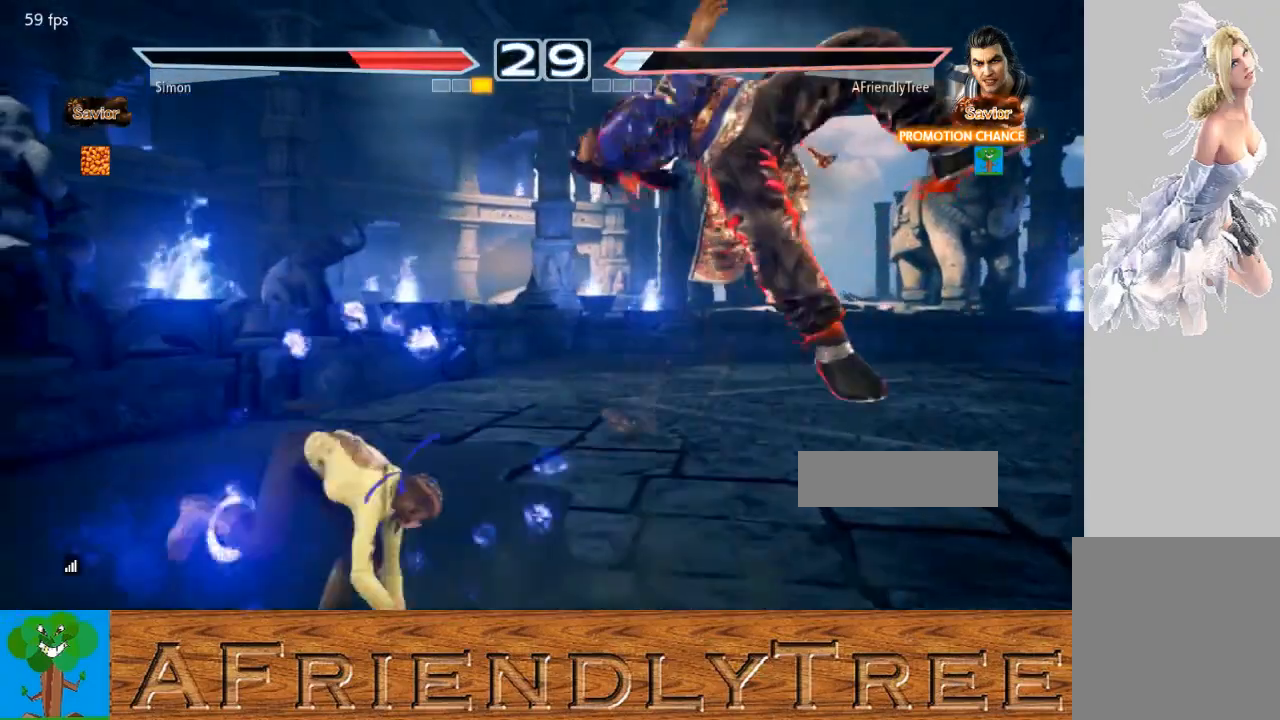
{"buttons": ["CROSS", "SQUARE", "TRIANGLE"], "left_stick": "up", "events": [[67, "left_stick", "center"], [267, "CROSS", "down"], [267, "SQUARE", "down"], [267, "TRIANGLE", "down"], [267, "left_stick", "up"], [433, "CROSS", "up"], [433, "SQUARE", "up"], [433, "TRIANGLE", "up"], [500, "CROSS", "down"], [500, "SQUARE", "down"], [500, "TRIANGLE", "down"]]}
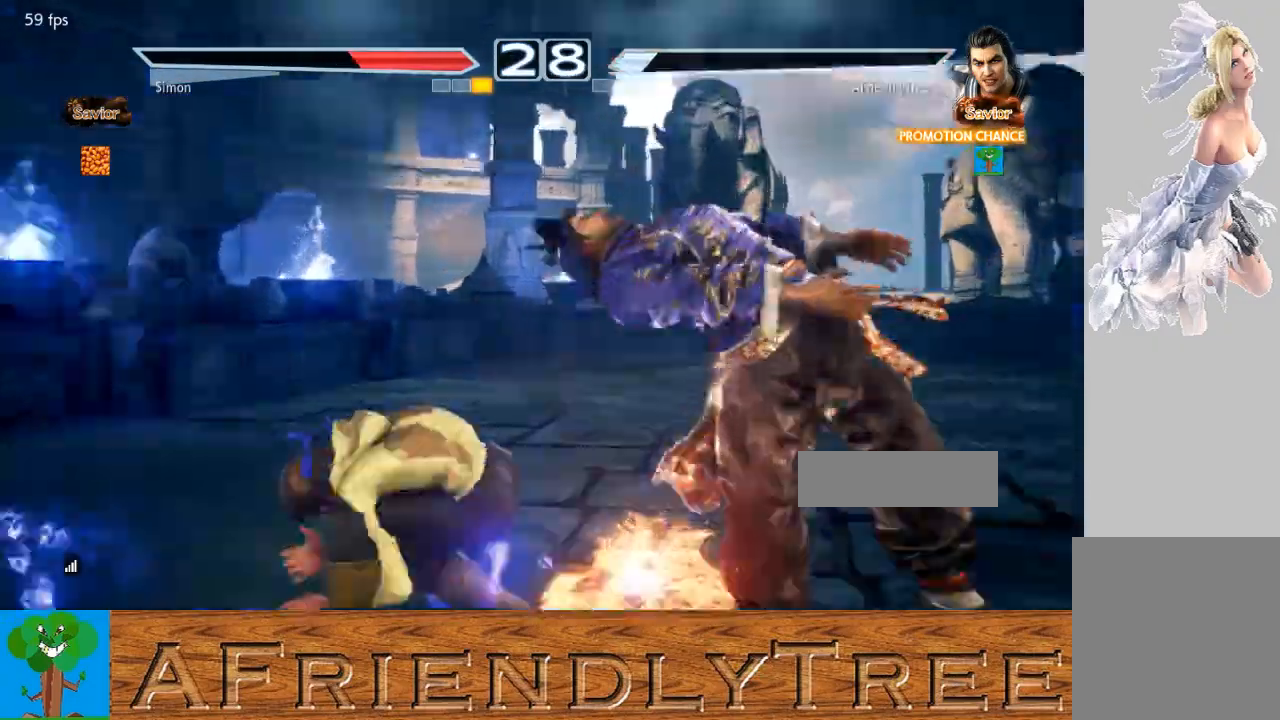
{"buttons": [], "left_stick": "center", "events": [[167, "CROSS", "up"], [200, "SQUARE", "up"], [200, "TRIANGLE", "up"], [200, "left_stick", "center"]]}
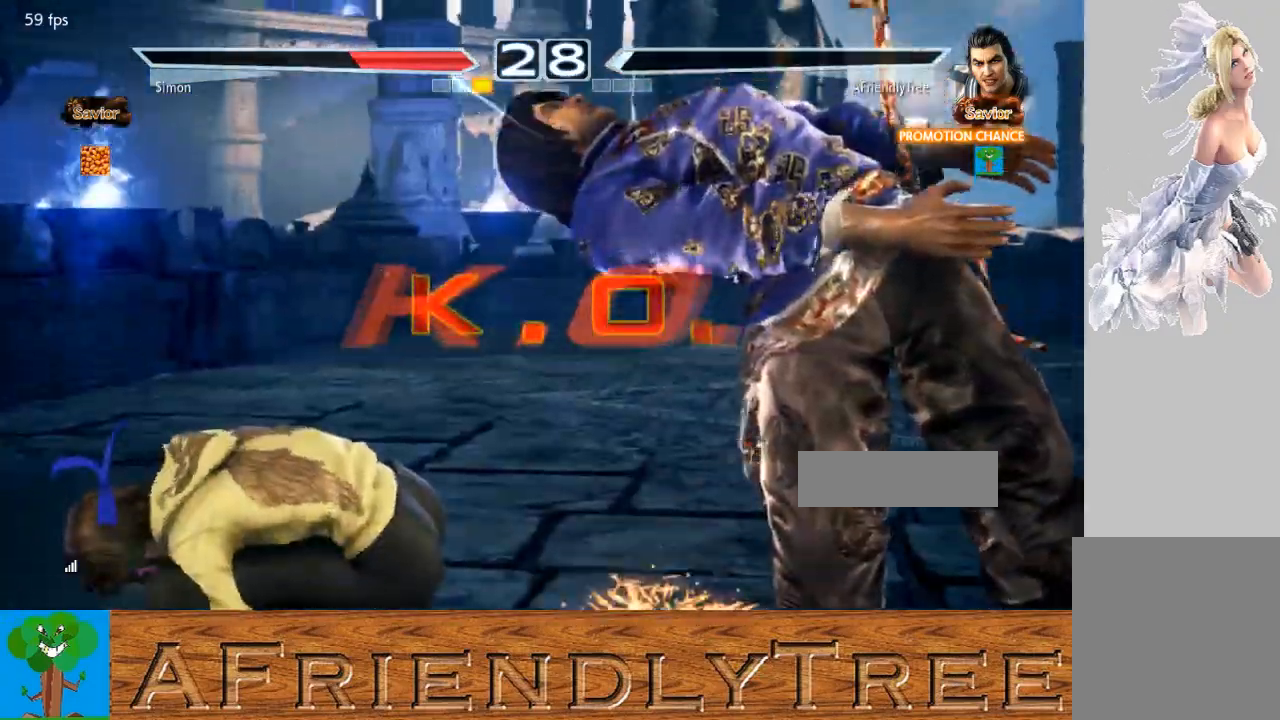
{"buttons": [], "left_stick": "center", "events": []}
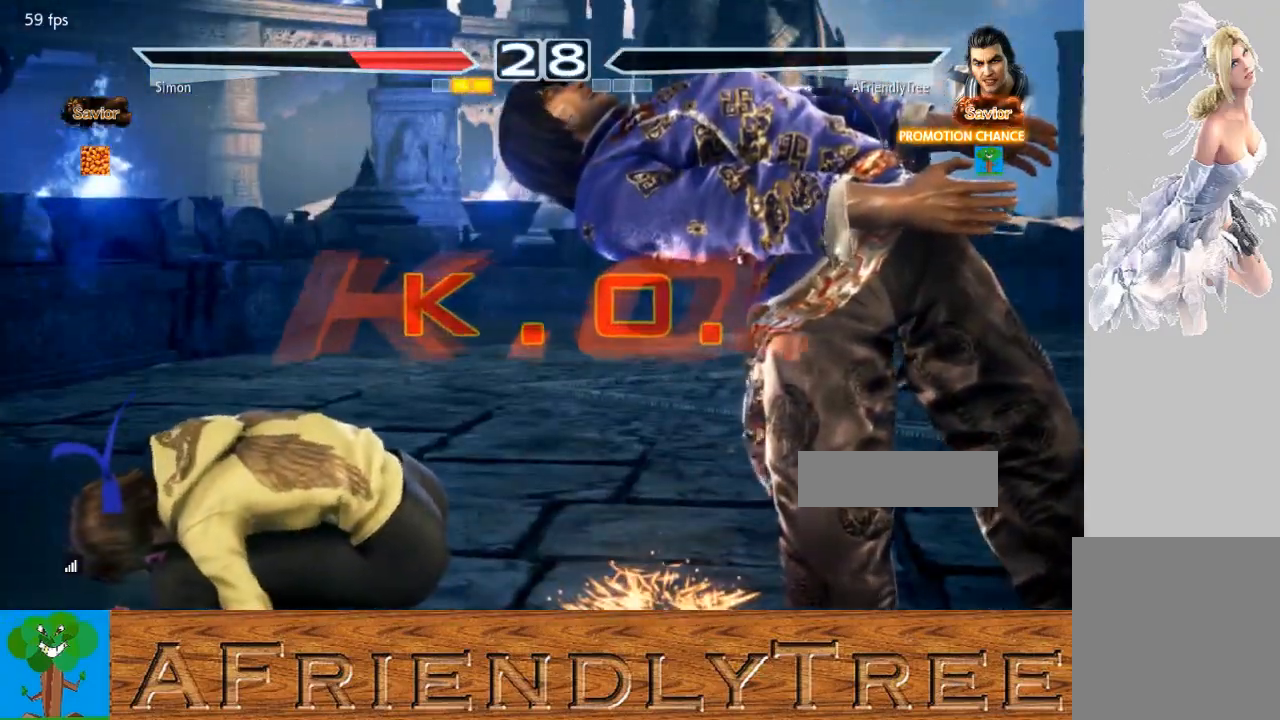
{"buttons": [], "left_stick": "center", "events": []}
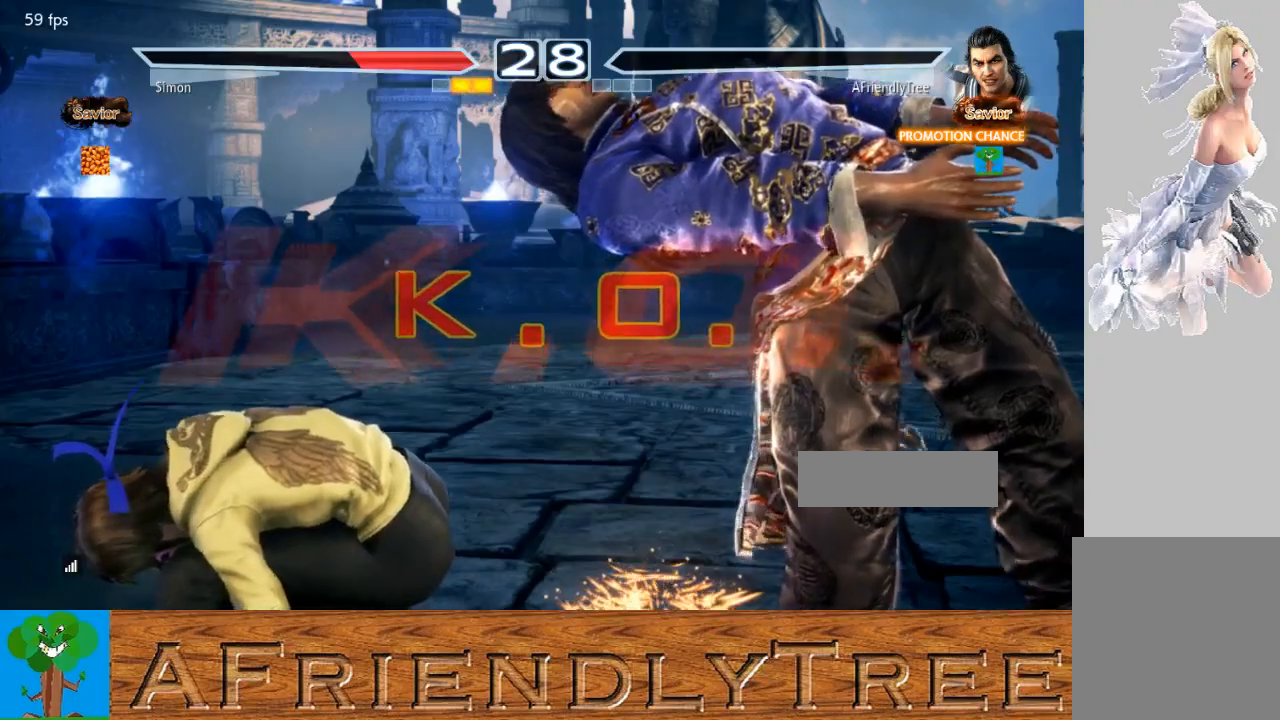
{"buttons": [], "left_stick": "center", "events": []}